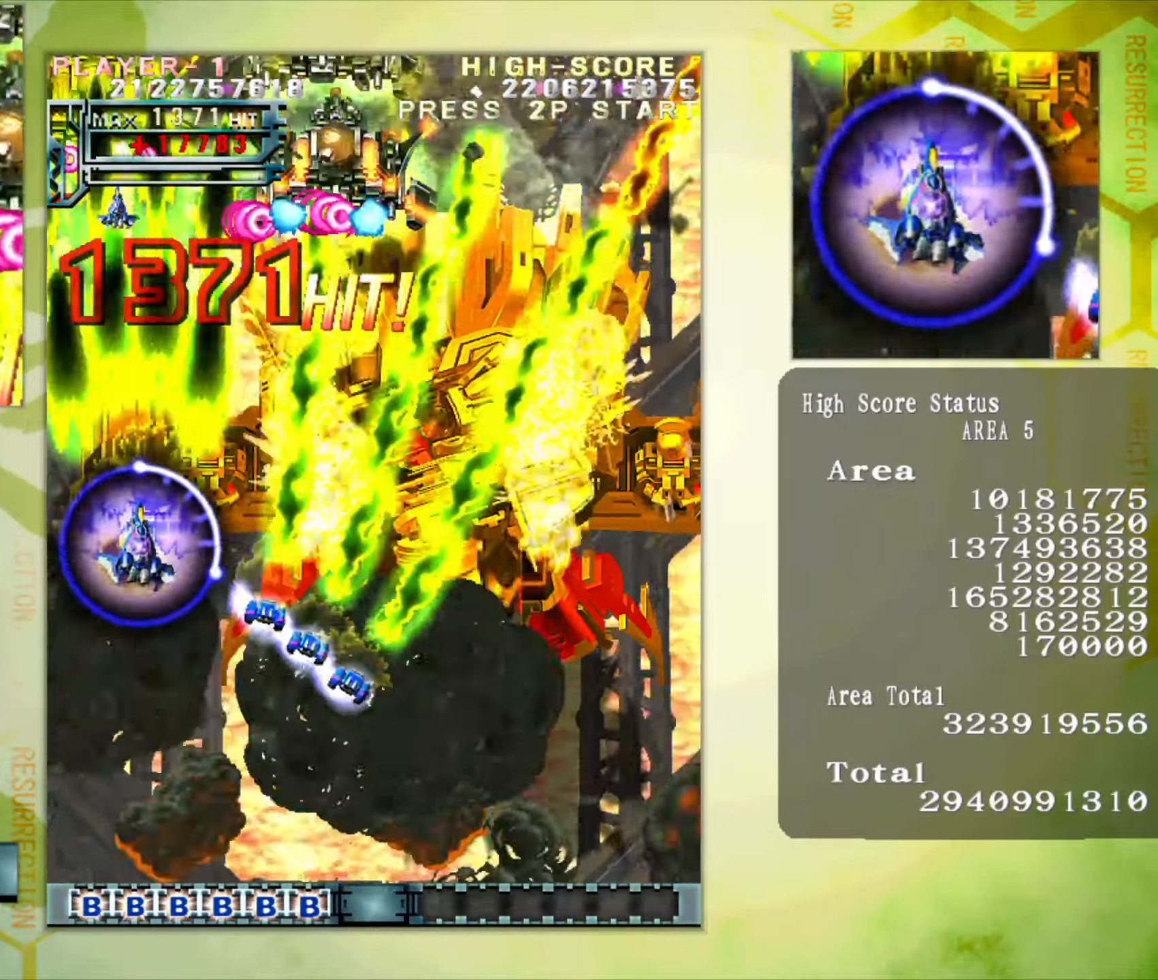
Gameplay with a controller (arcade stick); each line is a JSON object with the inputs held at the frame after it (dt_ms = milliseconds from this image to that frame). "button_events" lists button changes between this image and that frame as [ms after this image, input, new state], when the widget could be followed in between (sticks are given only as held states). Not read: L3 R3.
{"dt_ms": 971, "buttons": [], "left_stick": "right"}
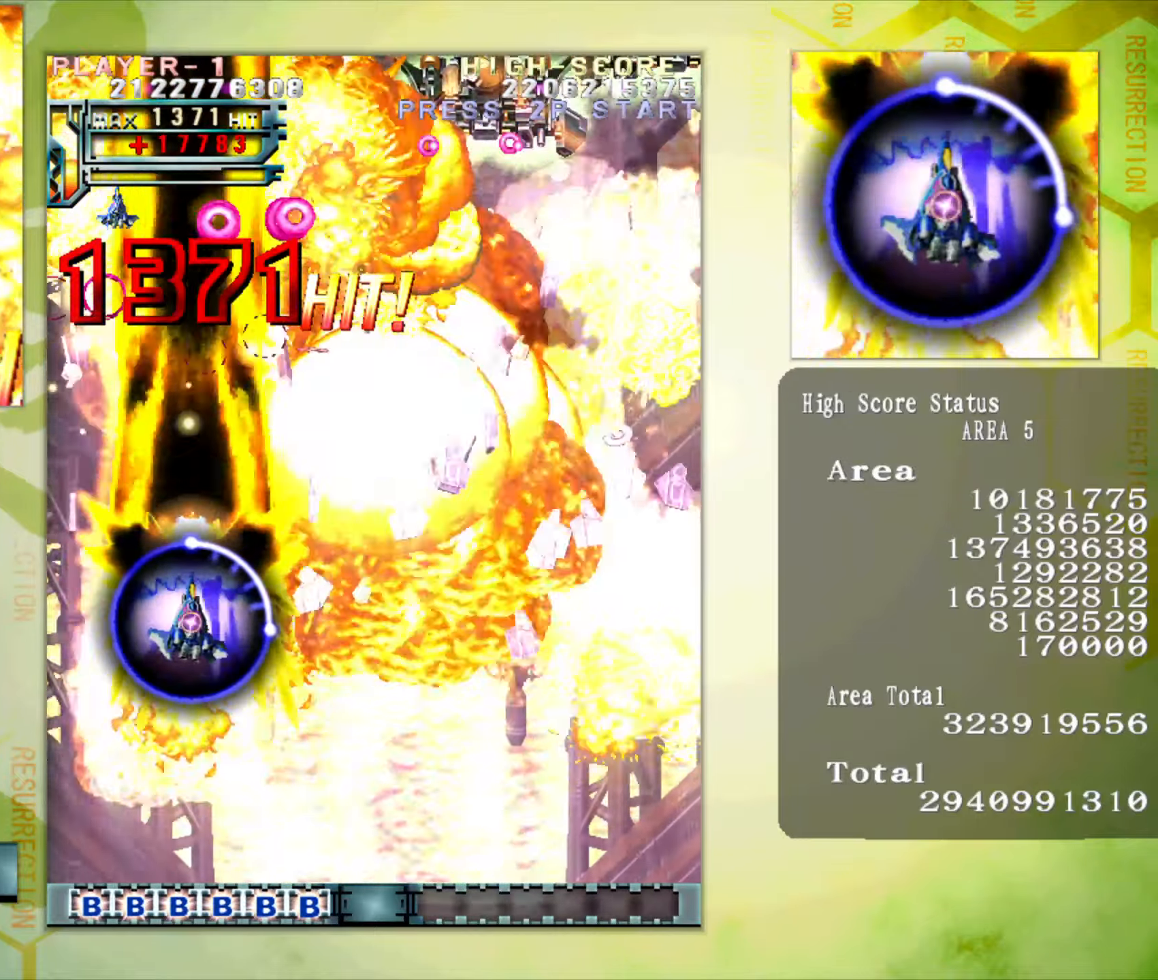
{"dt_ms": 519, "buttons": [], "left_stick": "right", "button_events": []}
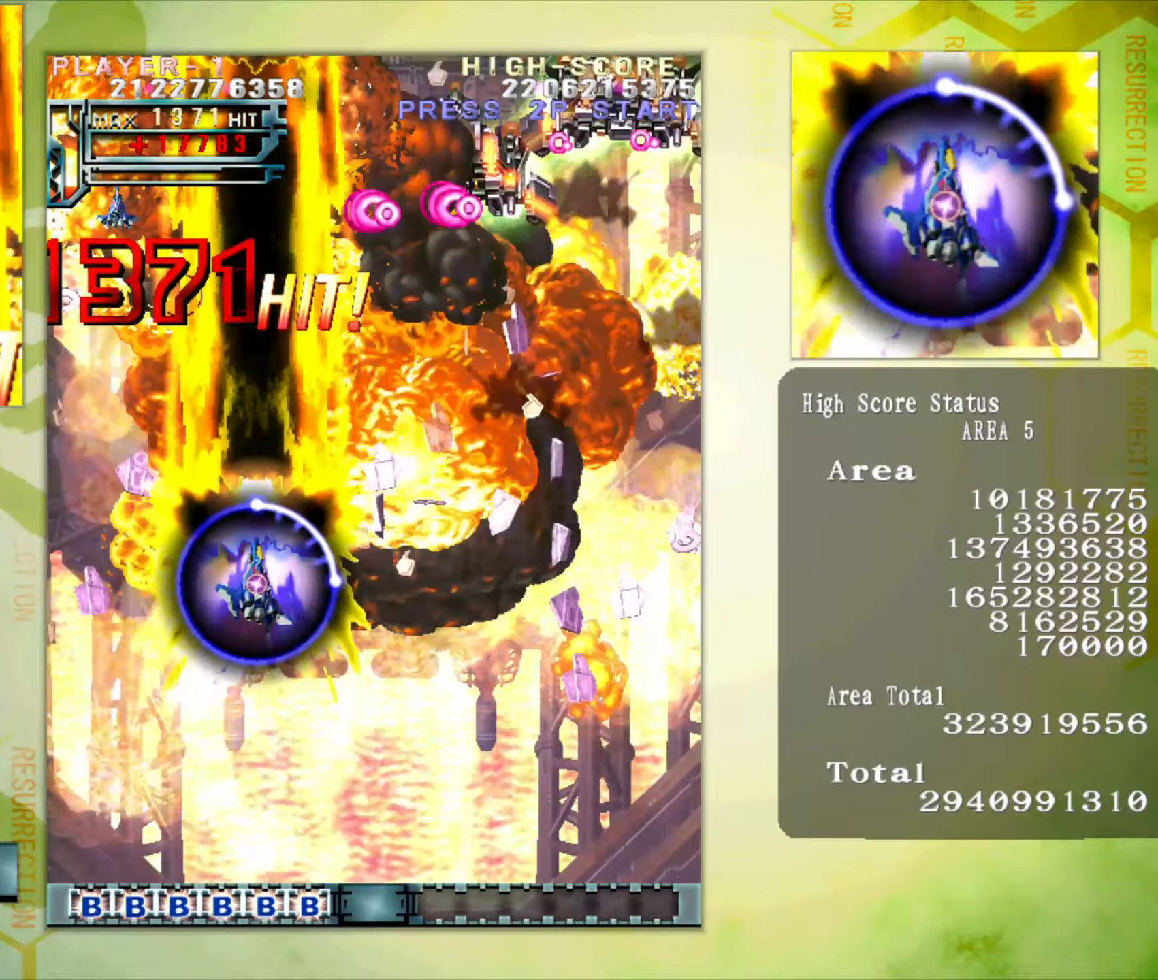
{"dt_ms": 485, "buttons": [], "left_stick": "right", "button_events": []}
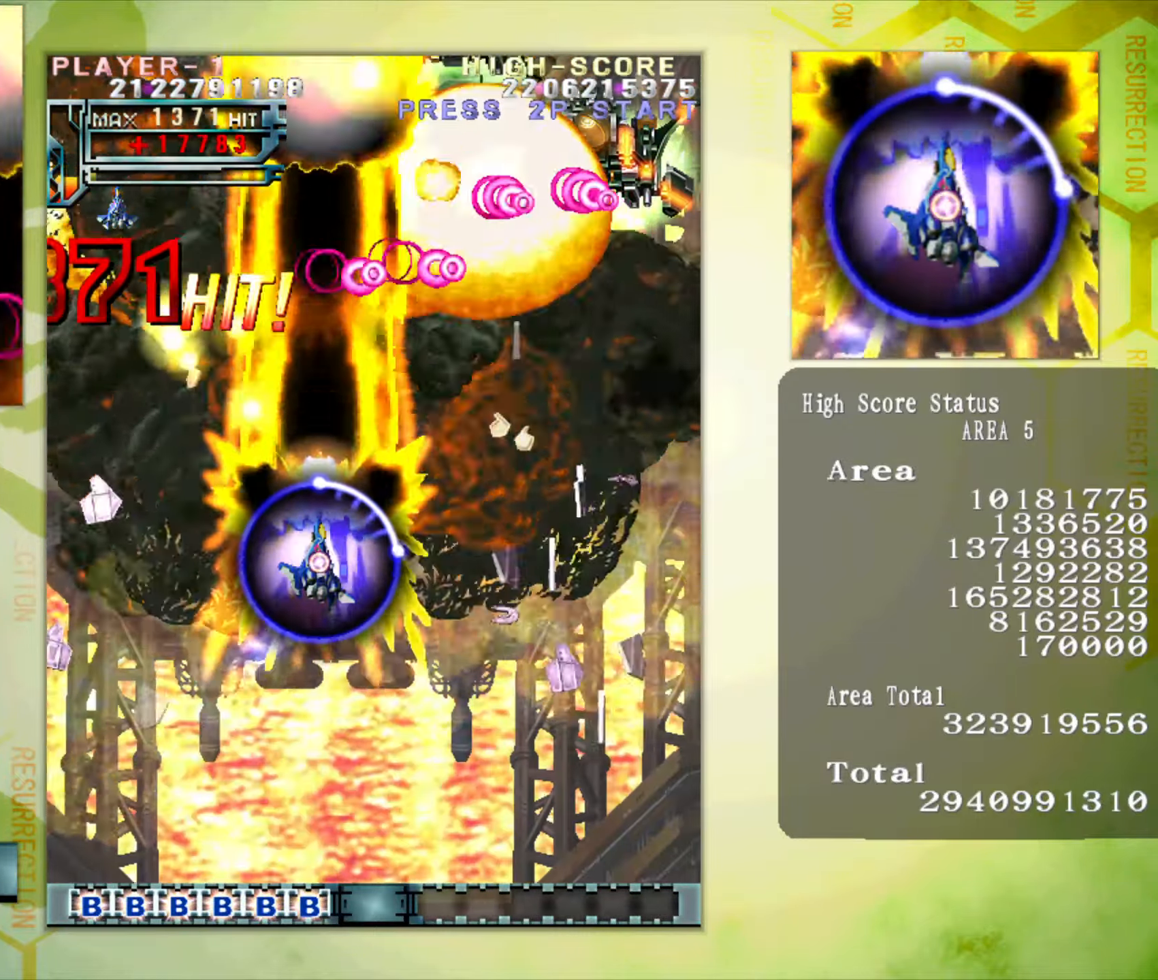
{"dt_ms": 520, "buttons": [], "left_stick": "up-right", "button_events": []}
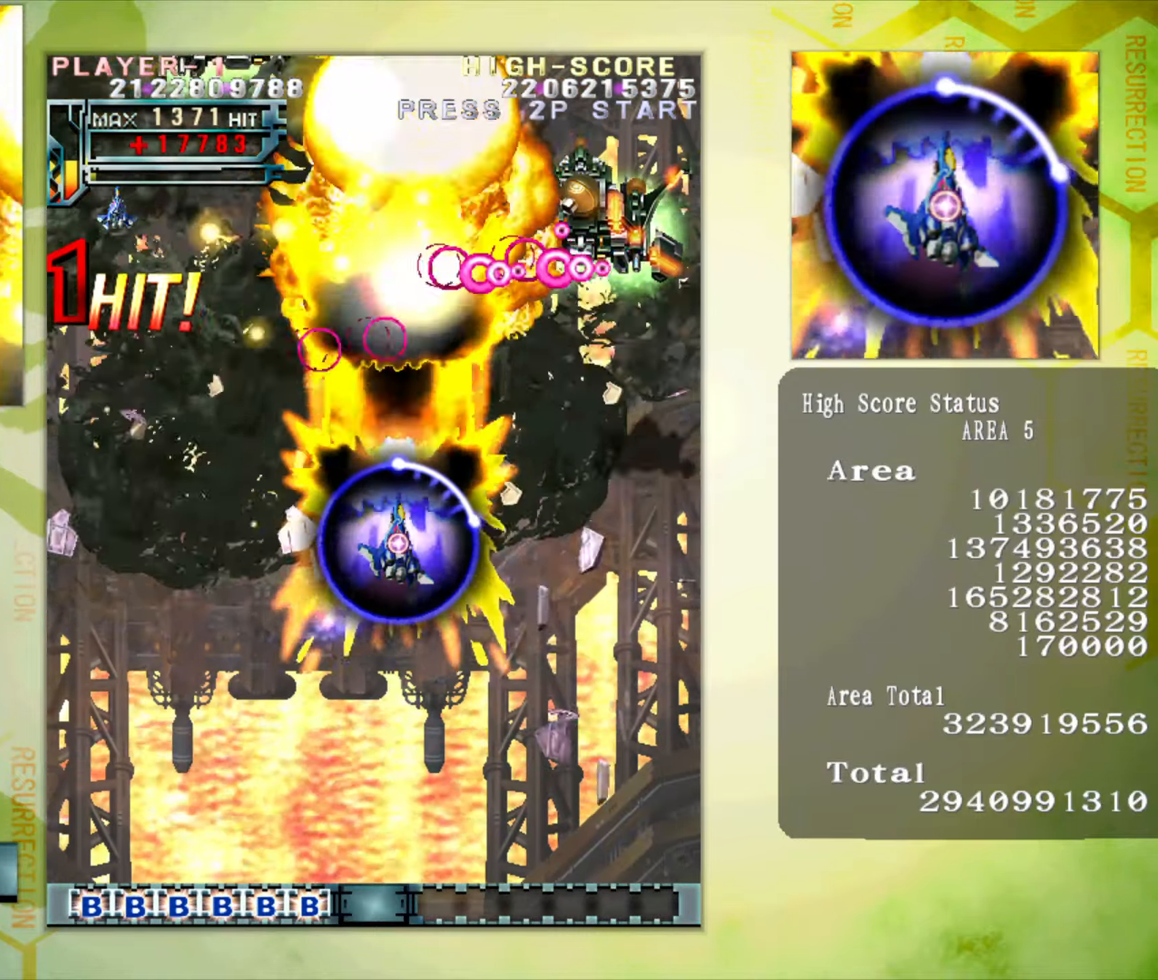
{"dt_ms": 485, "buttons": [], "left_stick": "down", "button_events": []}
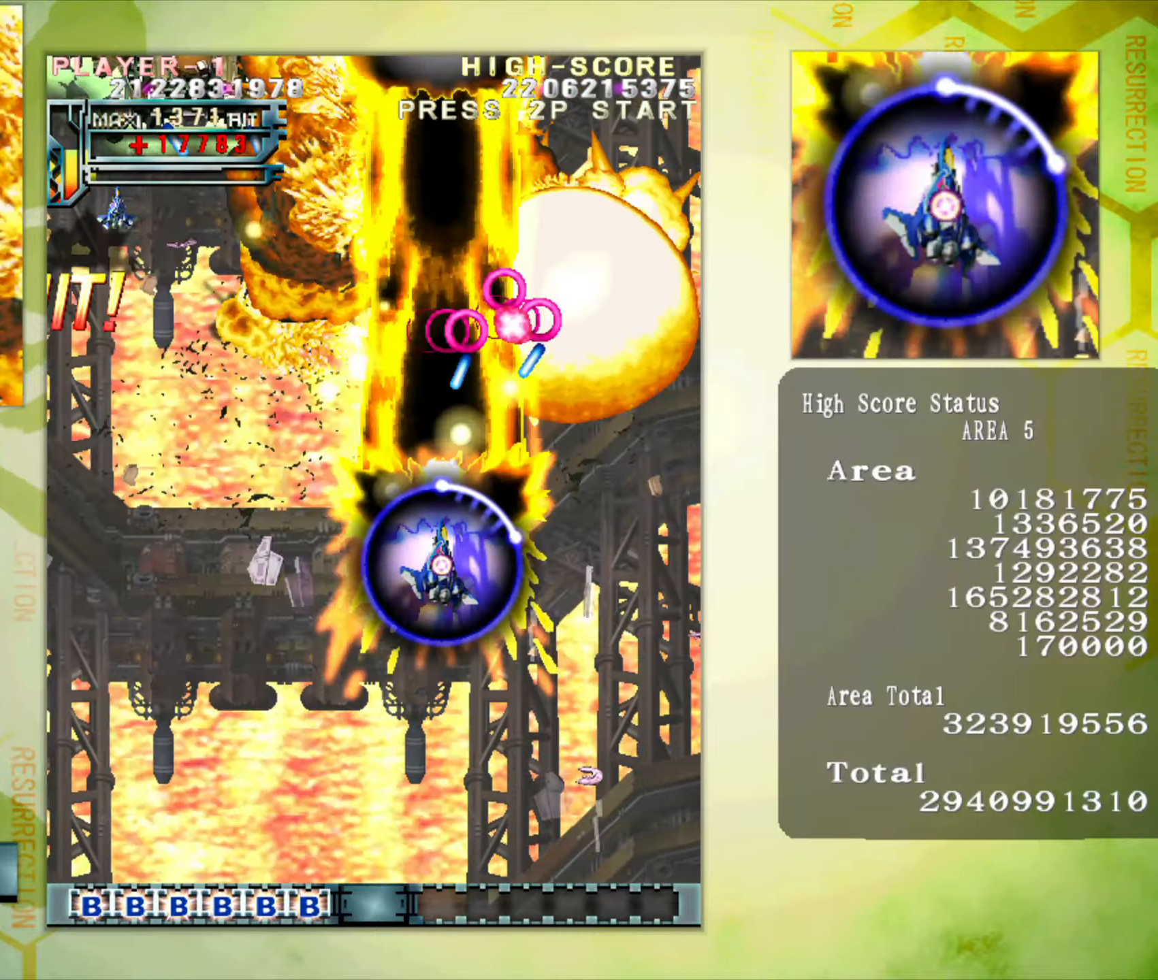
{"dt_ms": 520, "buttons": [], "left_stick": "up-left", "button_events": []}
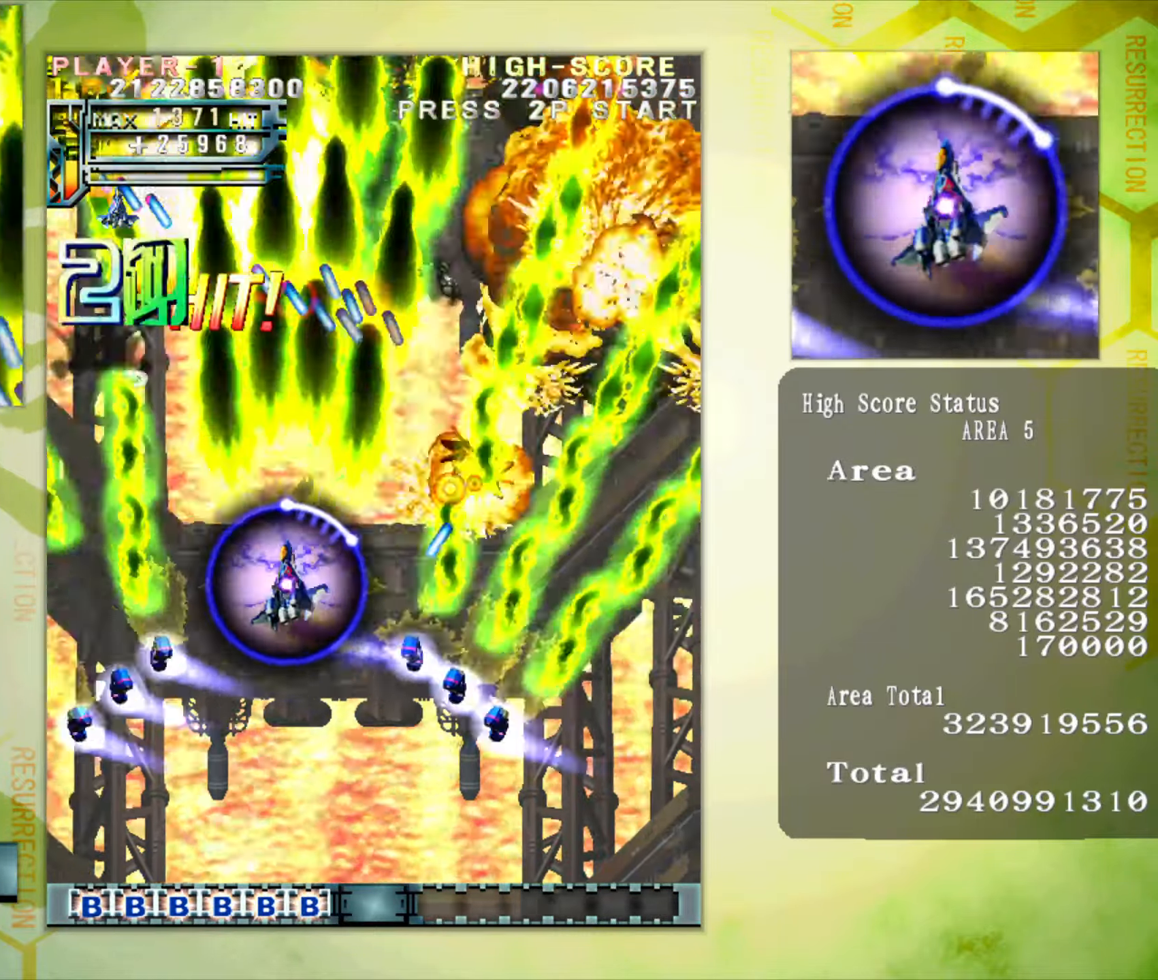
{"dt_ms": 485, "buttons": [], "left_stick": "left", "button_events": []}